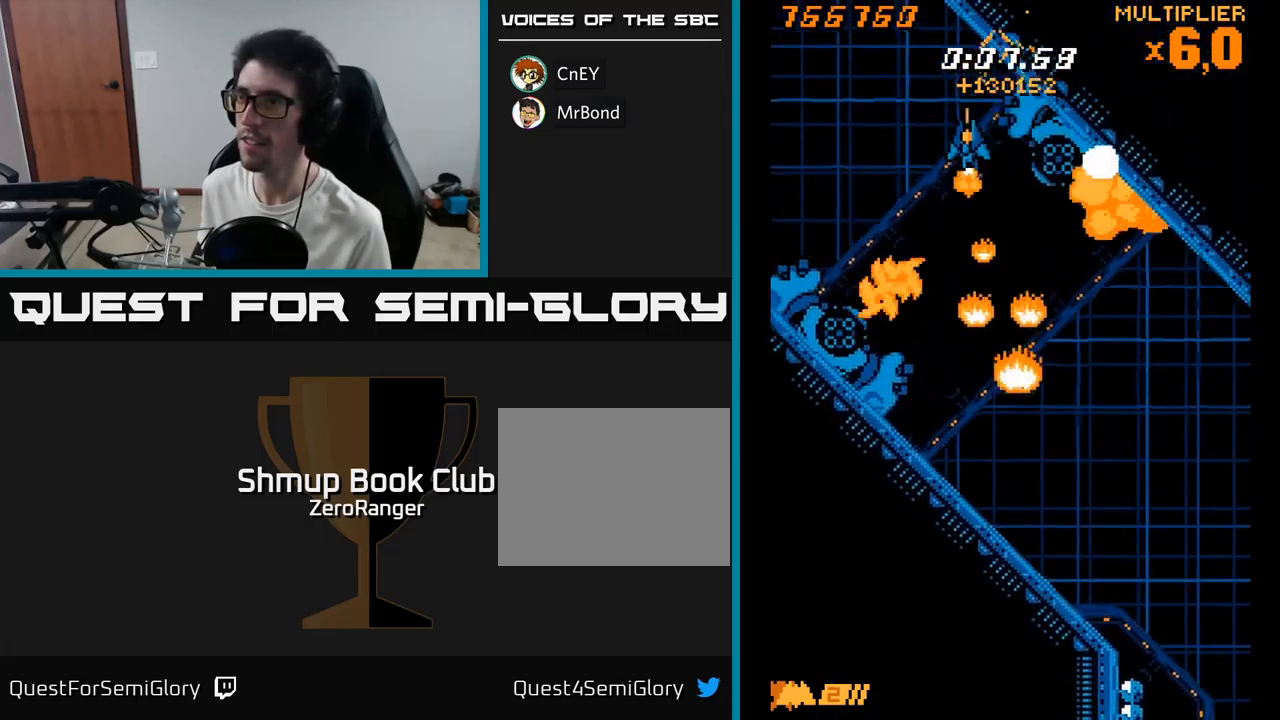
Gameplay with a controller (Xbox layout); each line is a JSON object with the inputs held at the frame after it. "events" lists button and stick changes between this image and that frame as [ms after this image, input, new state], when the widget could be followed in between. Not read: left_stick.
{"buttons": ["X", "DPAD_DOWN", "DPAD_LEFT"], "right_stick": "center", "events": [[34, "DPAD_UP", "up"], [167, "DPAD_DOWN", "down"], [217, "DPAD_LEFT", "up"], [500, "DPAD_LEFT", "down"]]}
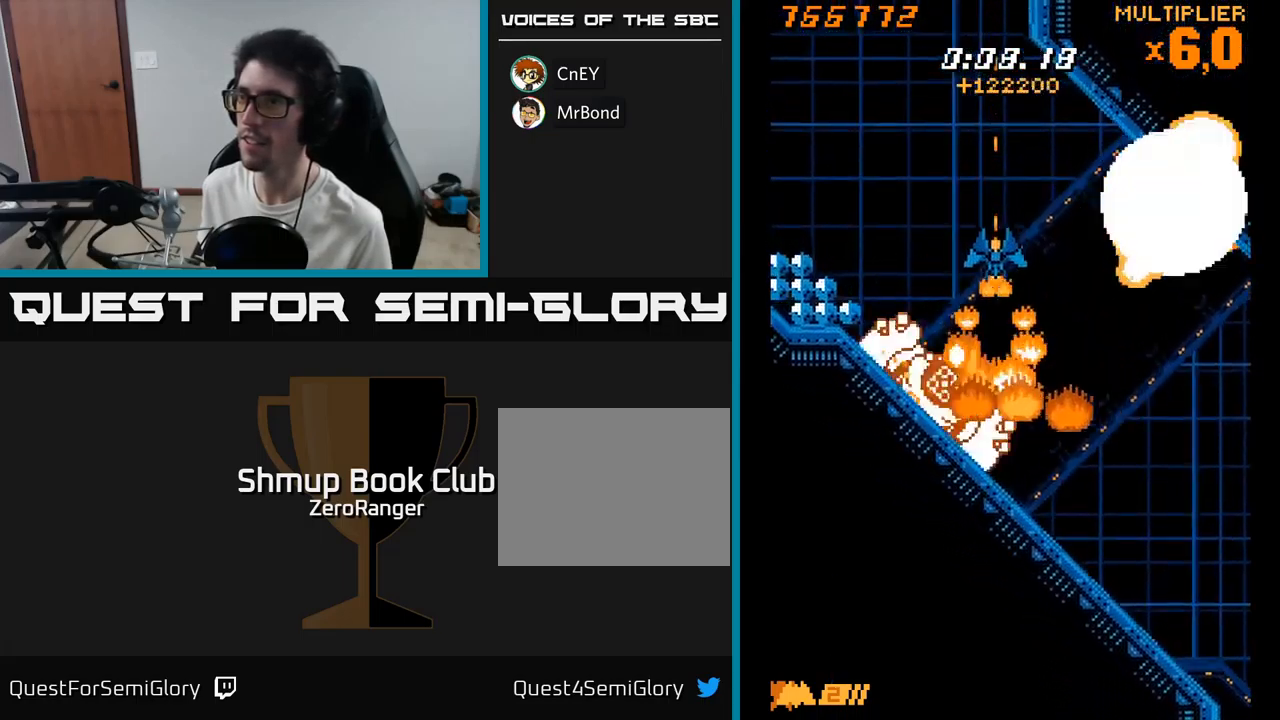
{"buttons": ["X", "DPAD_UP", "DPAD_LEFT"], "right_stick": "center", "events": [[150, "DPAD_LEFT", "up"], [267, "DPAD_DOWN", "up"], [284, "DPAD_LEFT", "down"], [367, "DPAD_UP", "down"]]}
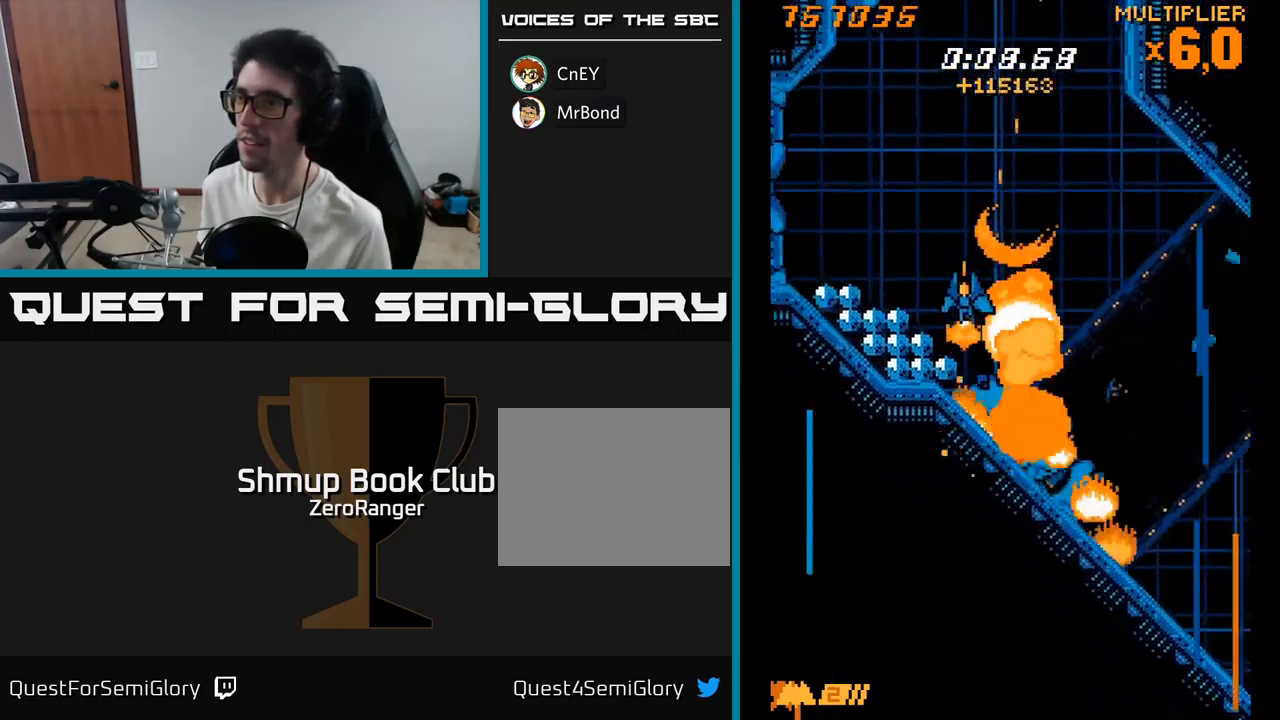
{"buttons": ["X", "DPAD_DOWN", "DPAD_RIGHT"], "right_stick": "center", "events": [[267, "DPAD_UP", "up"], [367, "DPAD_DOWN", "down"], [367, "DPAD_LEFT", "up"], [400, "DPAD_RIGHT", "down"]]}
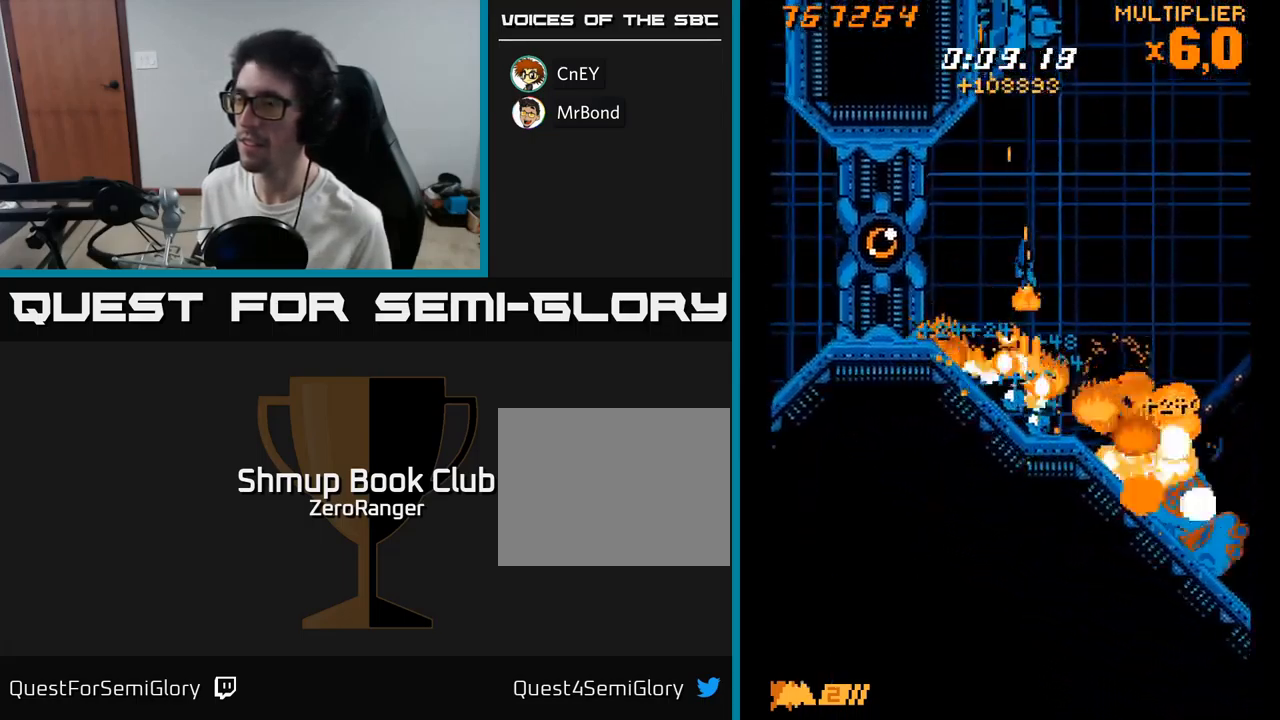
{"buttons": ["X"], "right_stick": "center", "events": [[34, "DPAD_RIGHT", "up"], [67, "DPAD_LEFT", "down"], [84, "DPAD_DOWN", "up"], [150, "DPAD_UP", "down"], [350, "DPAD_UP", "up"], [367, "DPAD_LEFT", "up"]]}
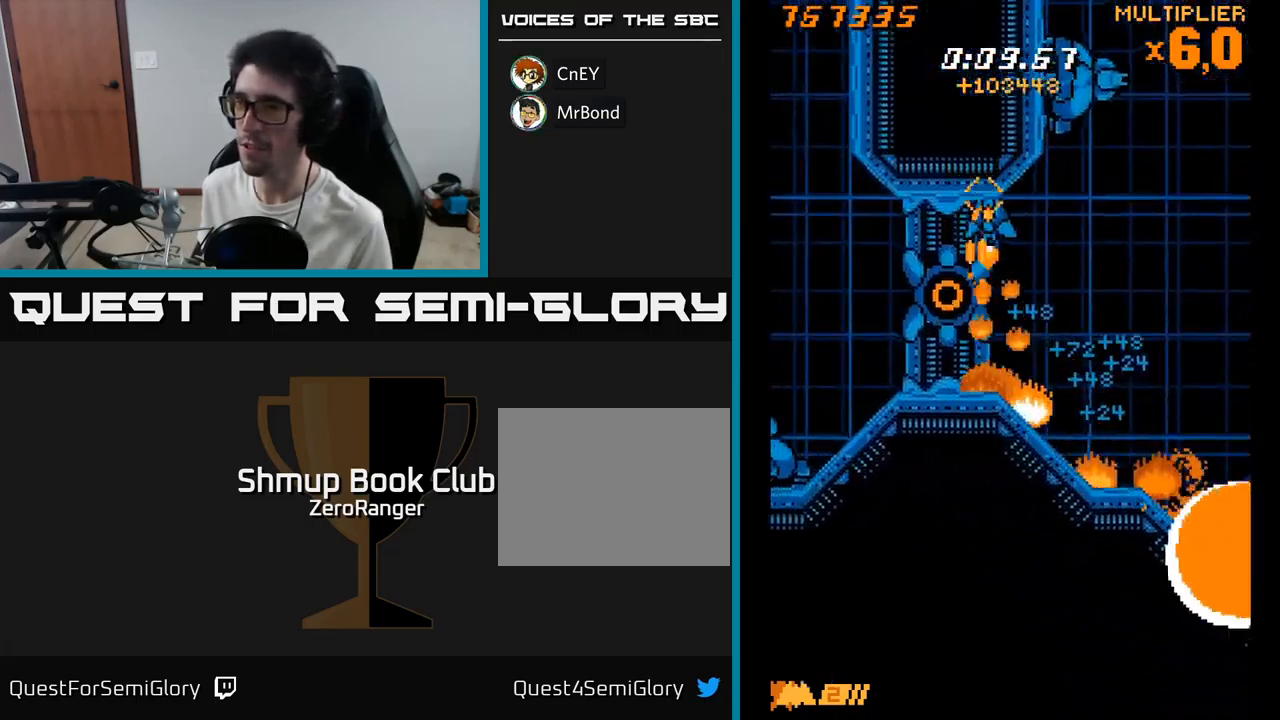
{"buttons": ["X", "DPAD_DOWN"], "right_stick": "center", "events": [[200, "DPAD_DOWN", "down"], [284, "DPAD_DOWN", "up"], [467, "DPAD_DOWN", "down"]]}
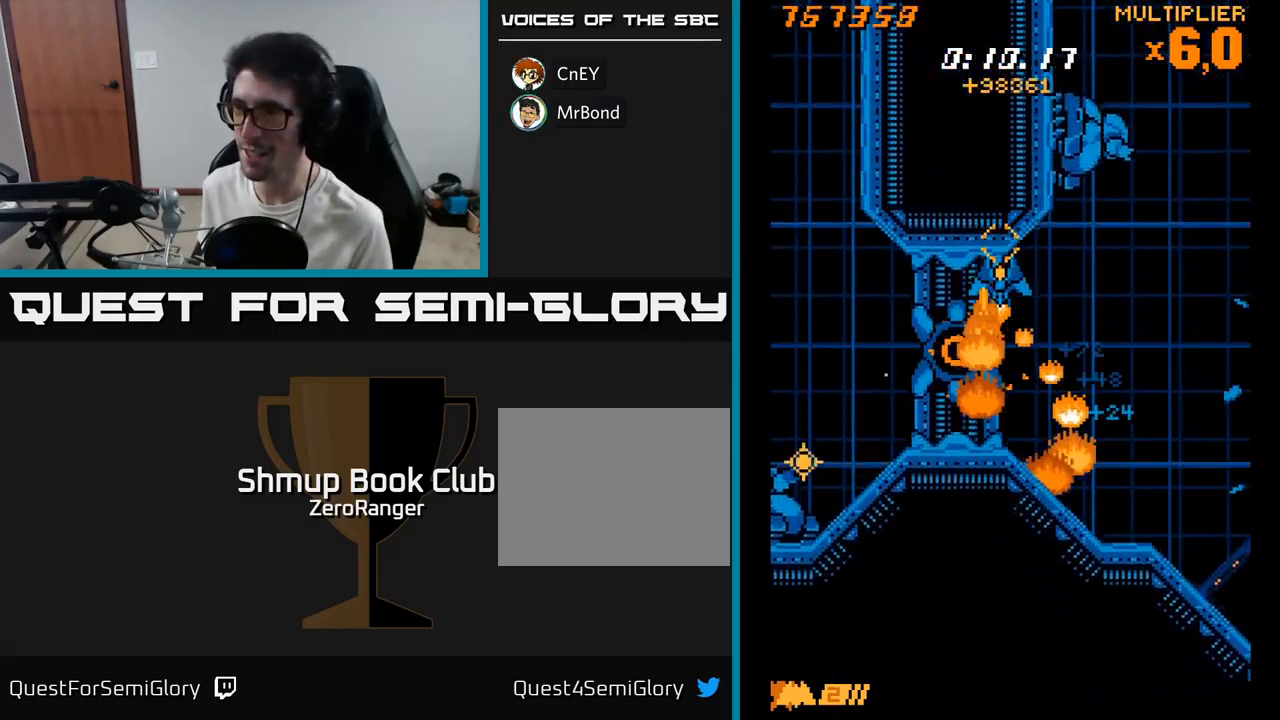
{"buttons": ["X", "DPAD_RIGHT"], "right_stick": "center", "events": [[34, "DPAD_DOWN", "up"], [217, "DPAD_DOWN", "down"], [217, "DPAD_LEFT", "down"], [284, "DPAD_LEFT", "up"], [300, "DPAD_DOWN", "up"], [417, "DPAD_RIGHT", "down"]]}
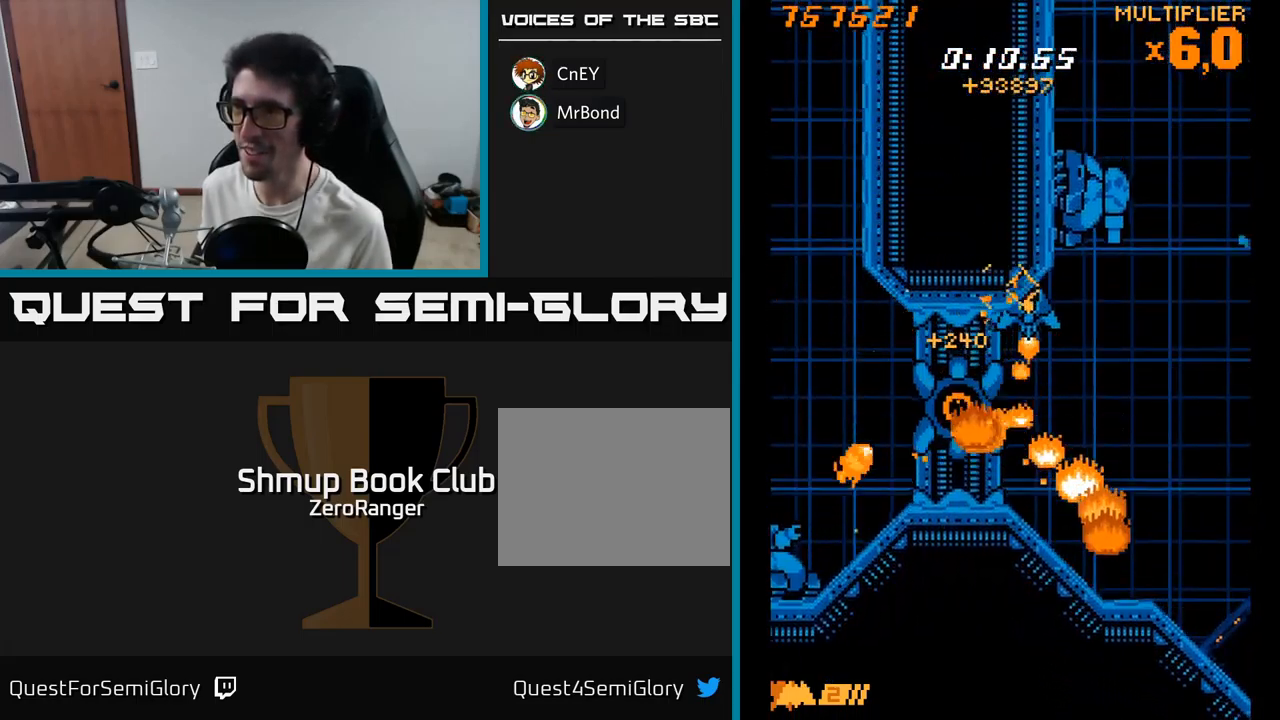
{"buttons": ["A", "DPAD_DOWN"], "right_stick": "center", "events": [[17, "DPAD_DOWN", "down"], [100, "A", "down"], [150, "X", "up"], [217, "DPAD_RIGHT", "up"]]}
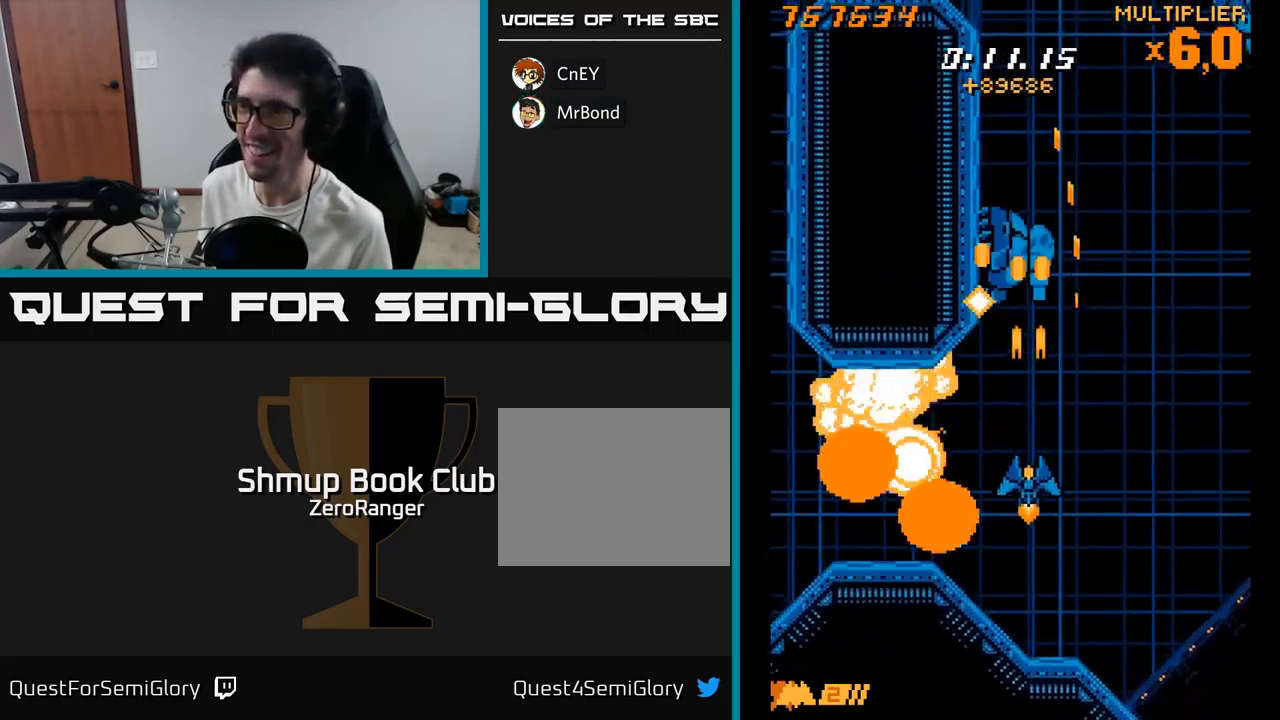
{"buttons": ["A", "DPAD_DOWN"], "right_stick": "center", "events": [[67, "DPAD_DOWN", "up"], [301, "DPAD_UP", "down"], [434, "DPAD_UP", "up"], [467, "DPAD_DOWN", "down"]]}
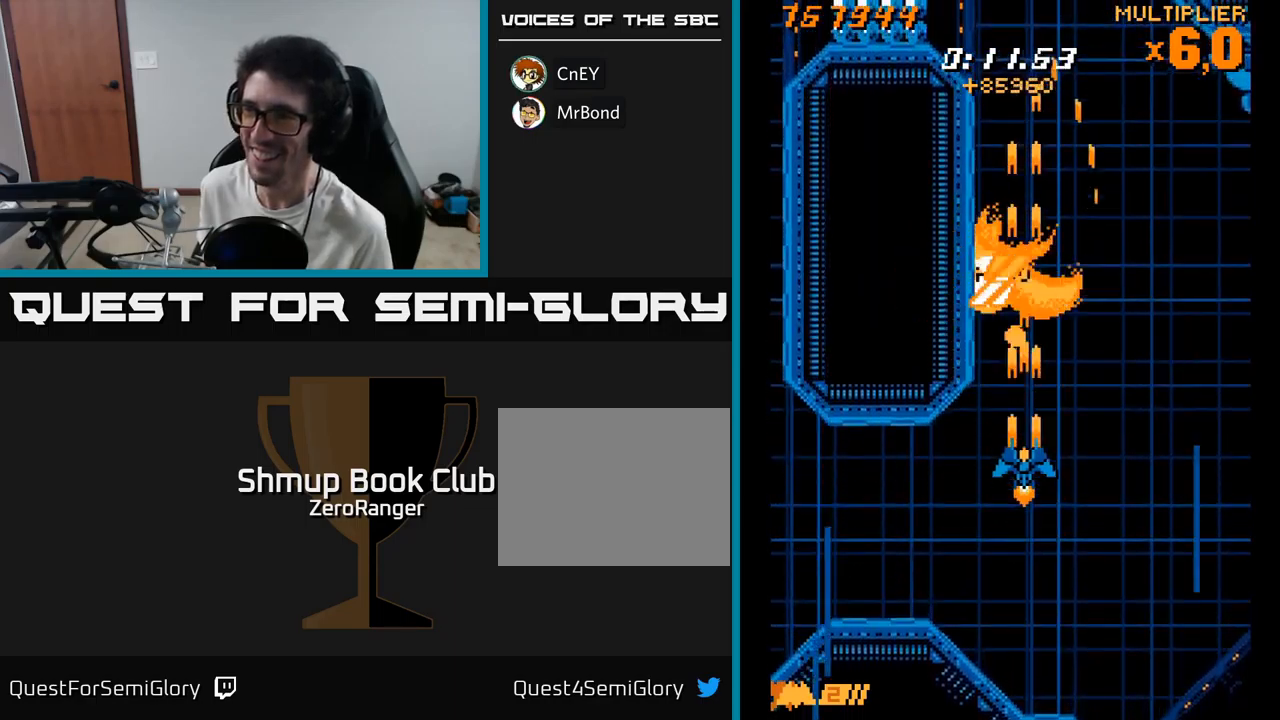
{"buttons": ["X", "DPAD_LEFT"], "right_stick": "center", "events": [[33, "DPAD_LEFT", "down"], [233, "X", "down"], [267, "DPAD_DOWN", "up"], [283, "A", "up"]]}
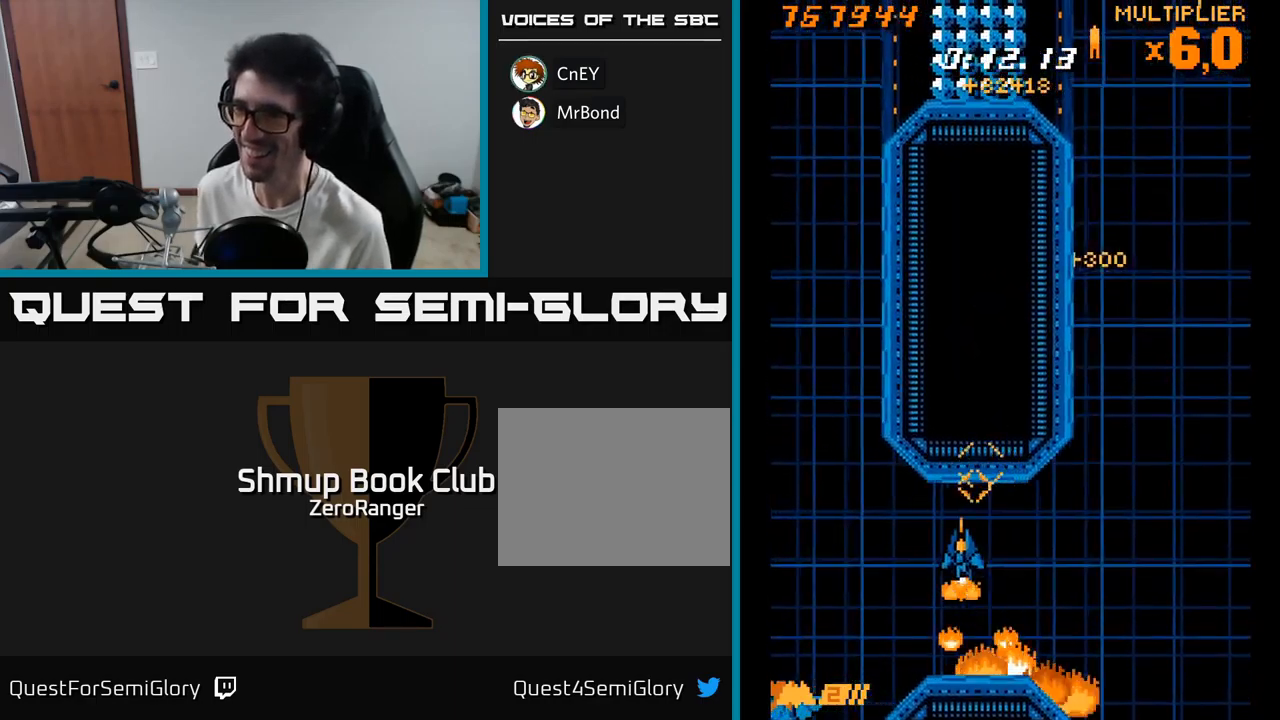
{"buttons": ["X", "DPAD_UP"], "right_stick": "center", "events": [[50, "DPAD_DOWN", "down"], [267, "DPAD_DOWN", "up"], [483, "DPAD_UP", "down"], [500, "DPAD_LEFT", "up"]]}
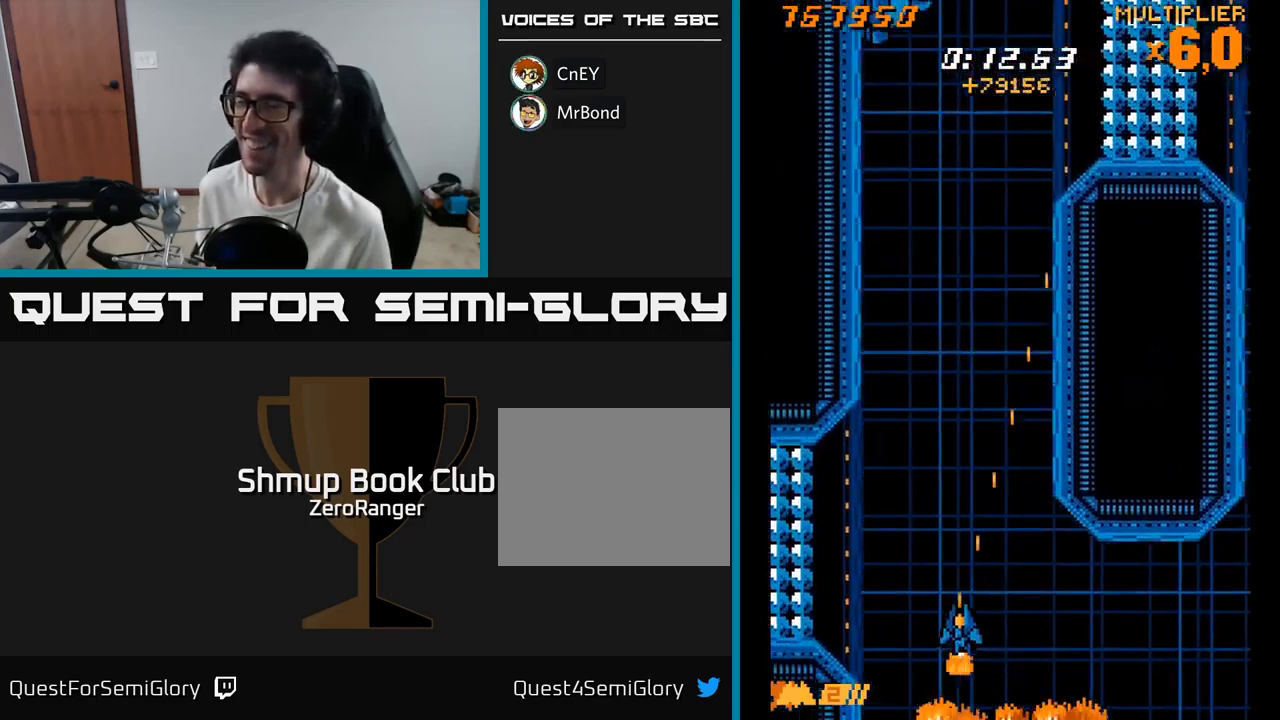
{"buttons": ["X", "DPAD_DOWN", "DPAD_LEFT"], "right_stick": "center", "events": [[117, "DPAD_LEFT", "down"], [267, "DPAD_LEFT", "up"], [333, "DPAD_LEFT", "down"], [400, "DPAD_UP", "up"], [500, "DPAD_DOWN", "down"]]}
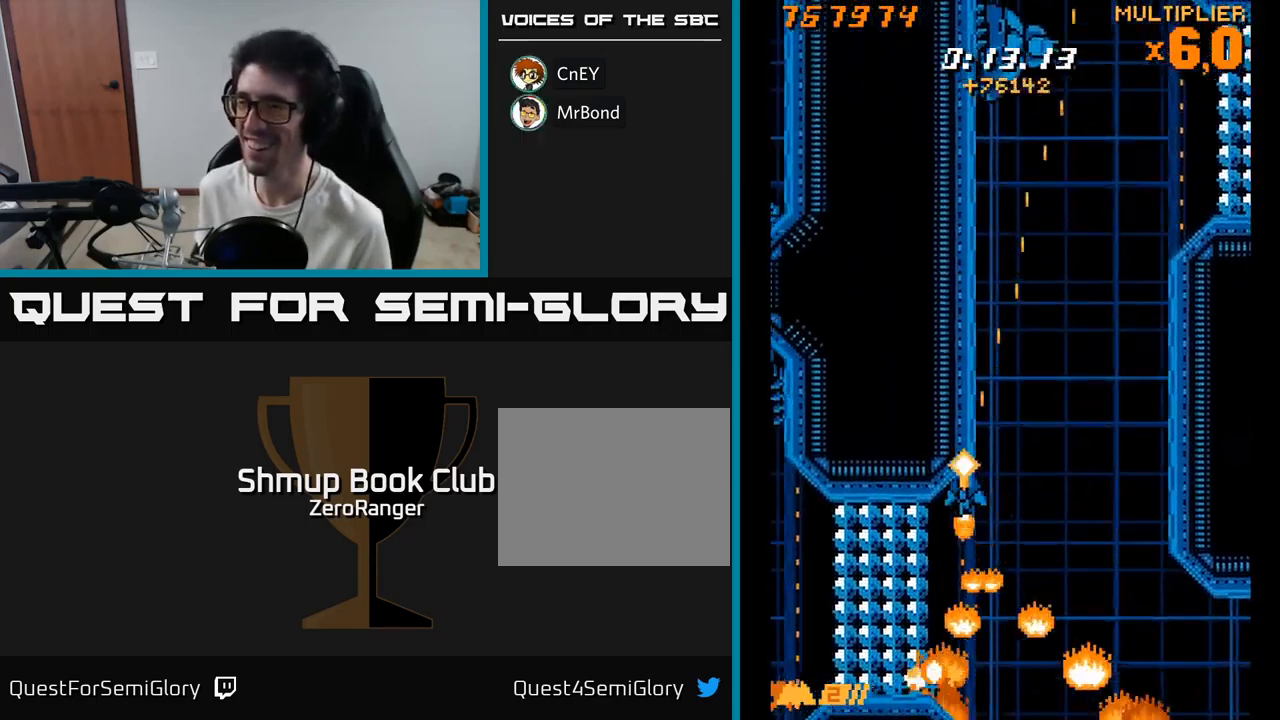
{"buttons": ["A", "DPAD_UP", "DPAD_LEFT"], "right_stick": "center", "events": [[50, "DPAD_LEFT", "up"], [83, "DPAD_RIGHT", "down"], [100, "DPAD_DOWN", "up"], [150, "DPAD_UP", "down"], [217, "A", "down"], [267, "X", "up"], [383, "DPAD_RIGHT", "up"], [467, "DPAD_LEFT", "down"]]}
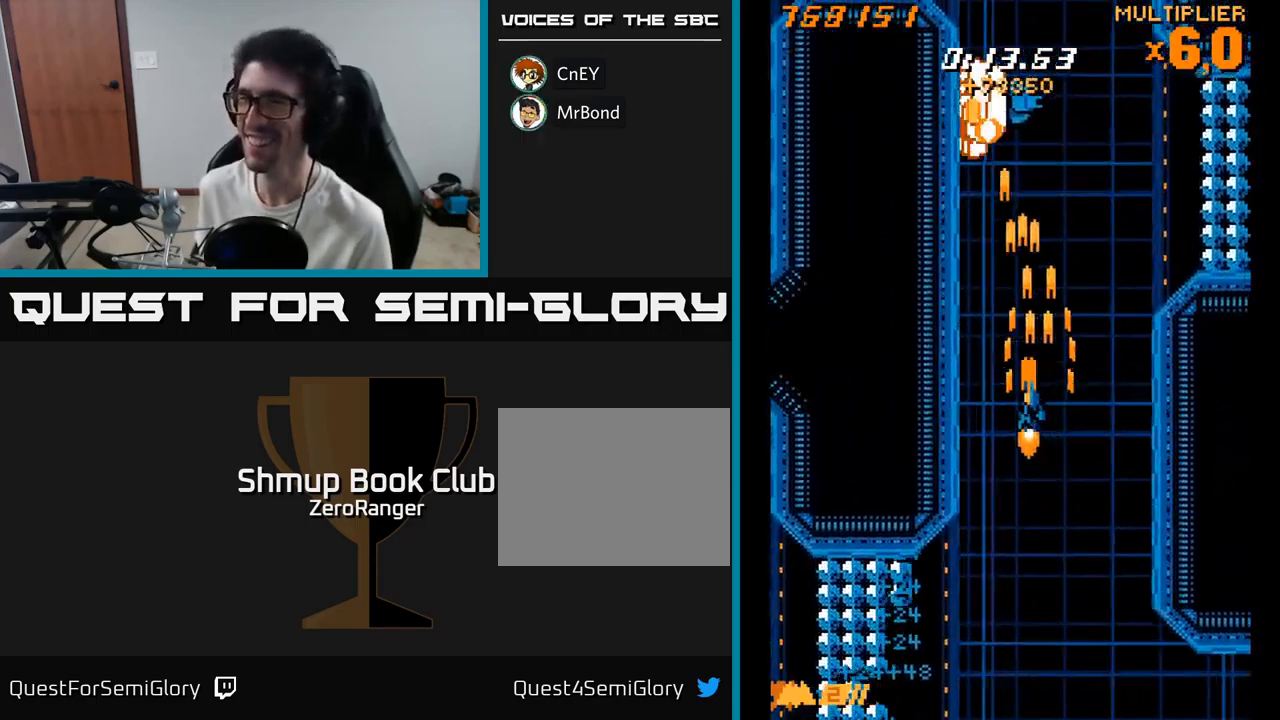
{"buttons": ["A", "DPAD_UP"], "right_stick": "center", "events": [[83, "DPAD_LEFT", "up"]]}
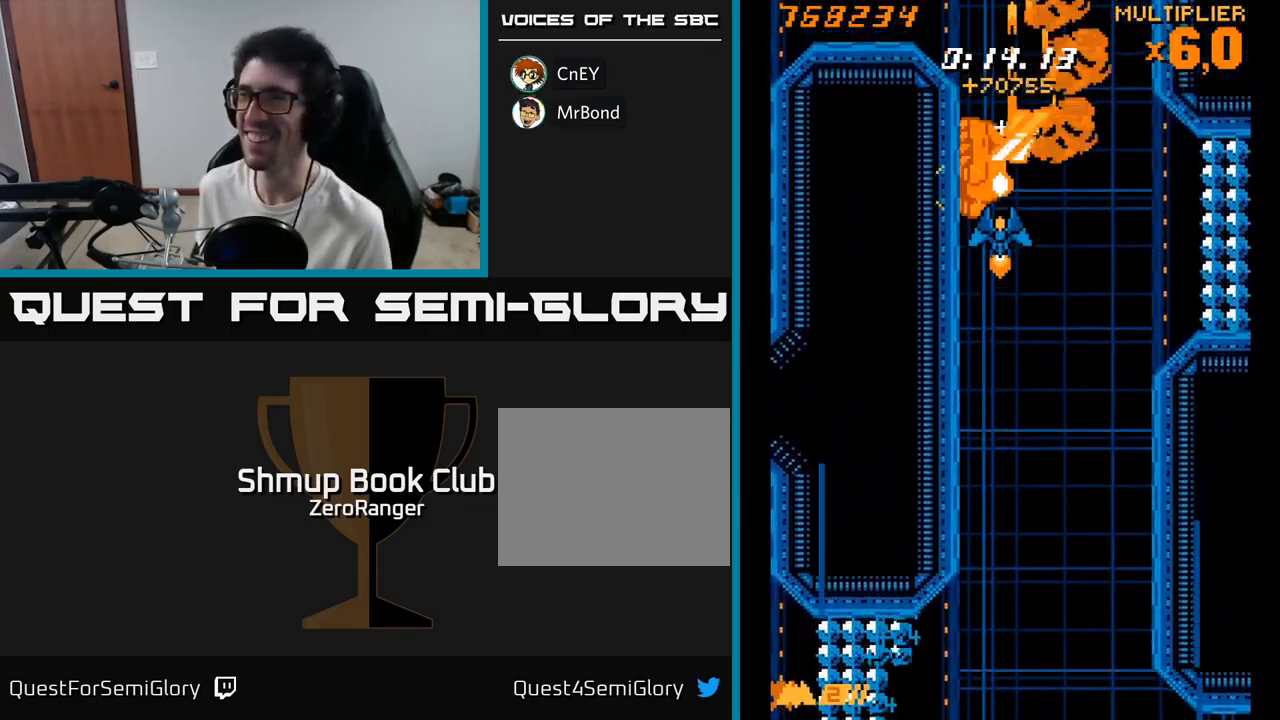
{"buttons": ["X", "DPAD_RIGHT"], "right_stick": "center", "events": [[33, "DPAD_UP", "up"], [83, "DPAD_DOWN", "down"], [133, "DPAD_RIGHT", "down"], [183, "DPAD_DOWN", "up"], [383, "X", "down"], [433, "A", "up"]]}
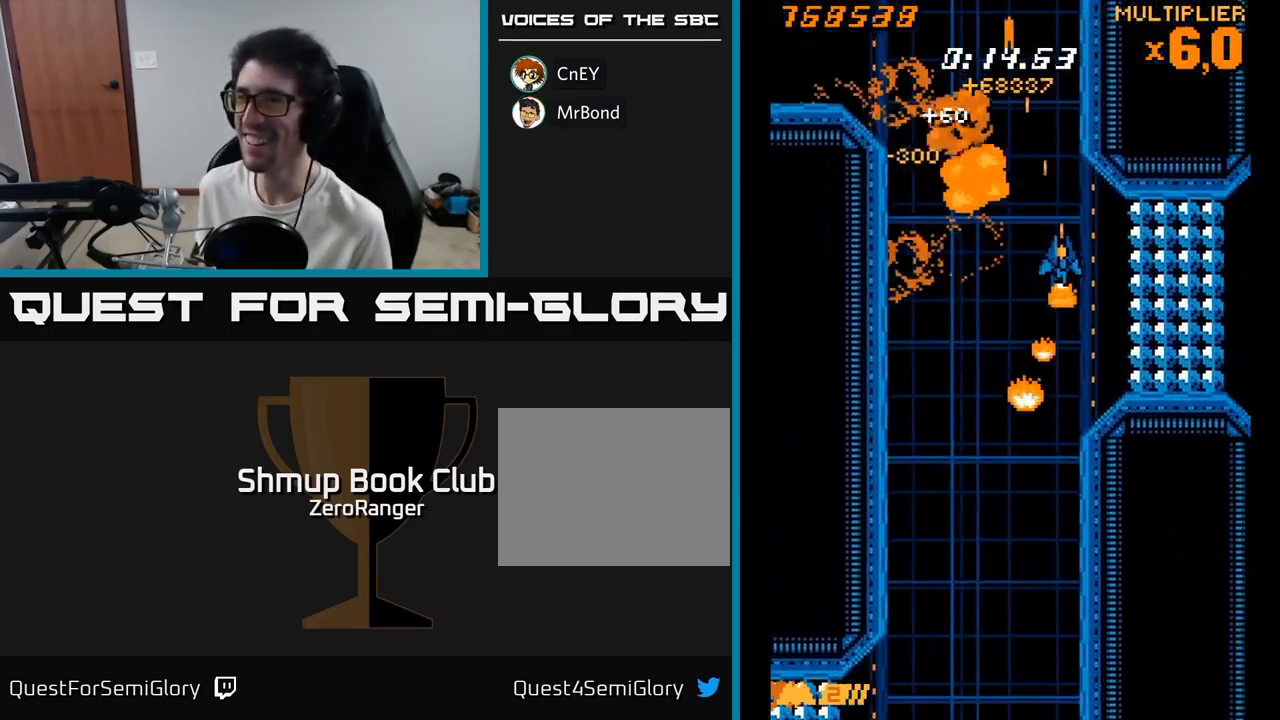
{"buttons": ["X", "DPAD_RIGHT"], "right_stick": "center", "events": [[300, "DPAD_DOWN", "down"], [333, "DPAD_RIGHT", "up"], [450, "DPAD_RIGHT", "down"], [467, "DPAD_DOWN", "up"]]}
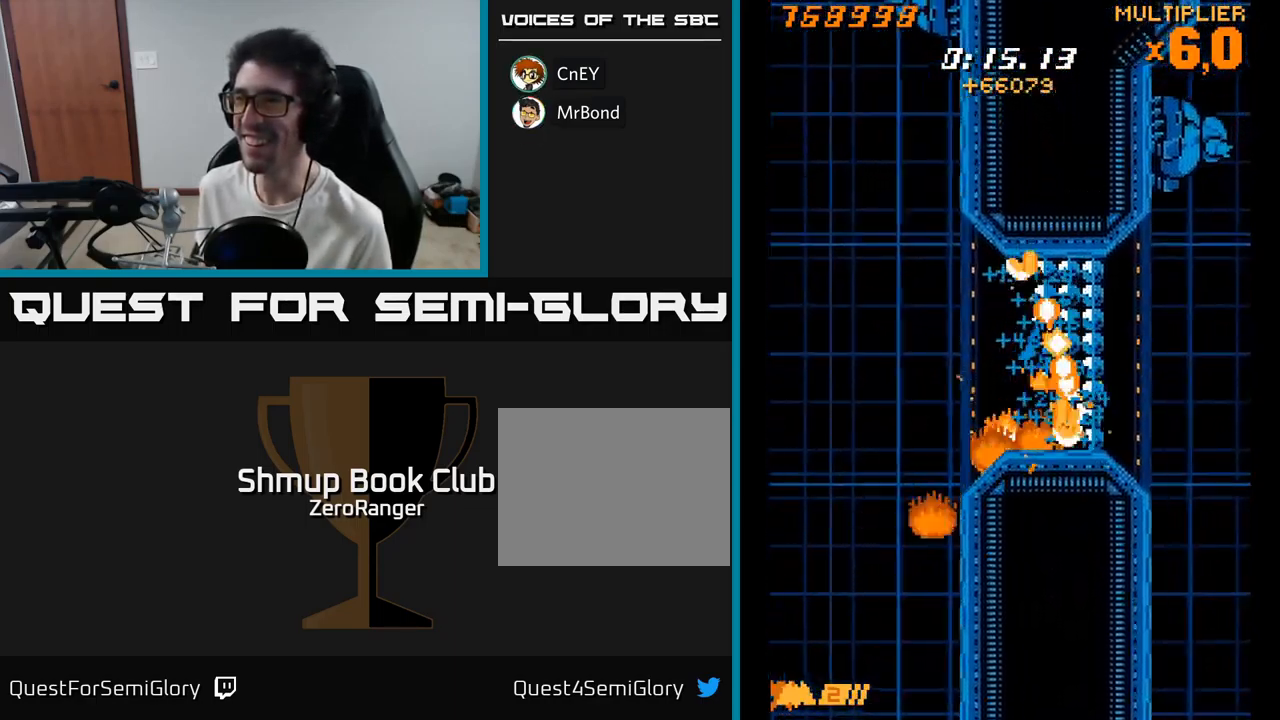
{"buttons": ["A", "DPAD_DOWN", "DPAD_RIGHT"], "right_stick": "center", "events": [[133, "DPAD_DOWN", "down"], [167, "DPAD_RIGHT", "up"], [250, "DPAD_RIGHT", "down"], [267, "DPAD_DOWN", "up"], [400, "A", "down"], [400, "DPAD_DOWN", "down"], [417, "DPAD_RIGHT", "up"], [450, "X", "up"], [500, "DPAD_RIGHT", "down"]]}
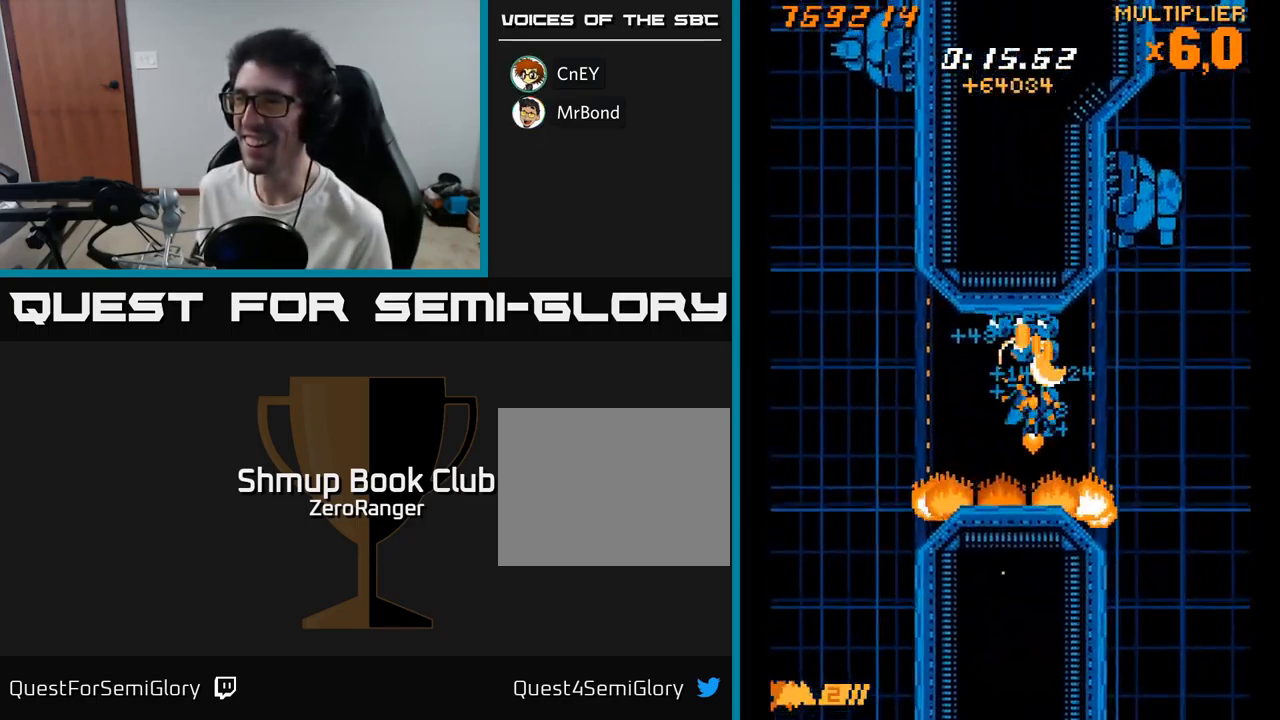
{"buttons": ["A", "DPAD_DOWN", "DPAD_RIGHT"], "right_stick": "center", "events": [[133, "DPAD_DOWN", "up"], [167, "DPAD_DOWN", "down"], [183, "DPAD_DOWN", "up"], [317, "DPAD_DOWN", "down"], [333, "DPAD_RIGHT", "up"], [467, "DPAD_RIGHT", "down"]]}
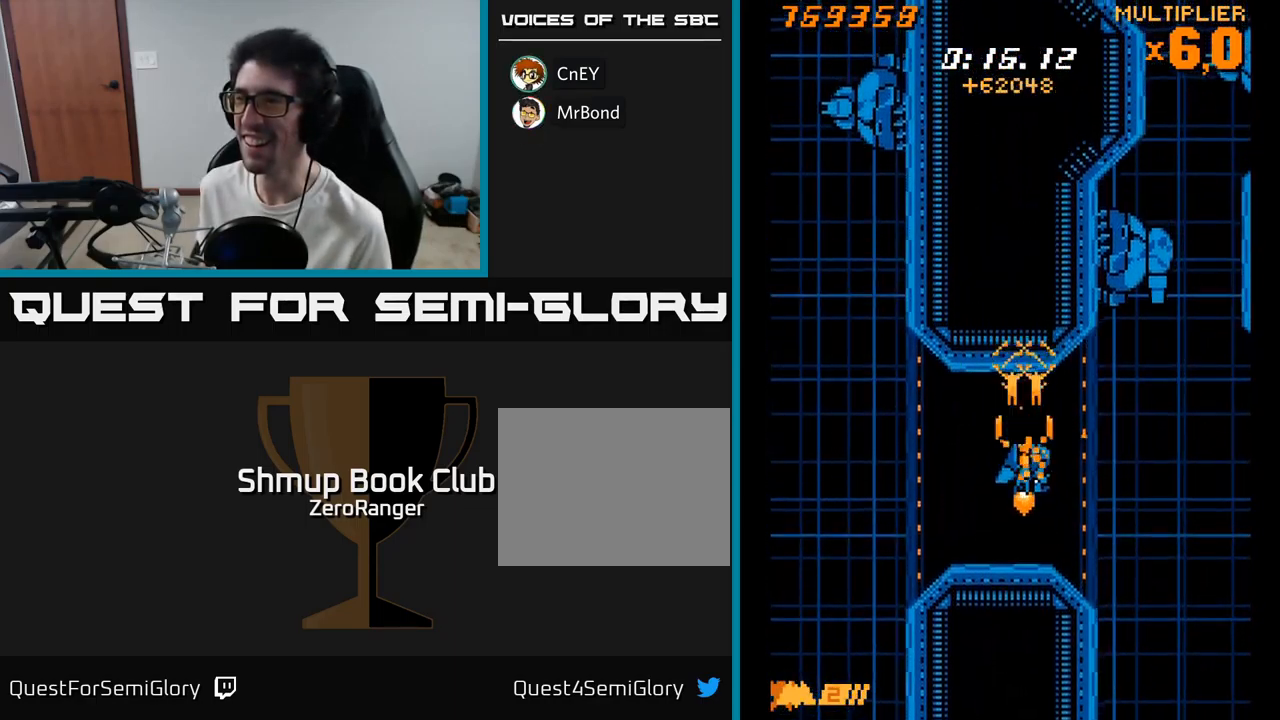
{"buttons": ["A", "DPAD_DOWN", "DPAD_RIGHT"], "right_stick": "center", "events": [[17, "DPAD_DOWN", "up"], [67, "DPAD_DOWN", "down"], [100, "DPAD_RIGHT", "up"], [166, "DPAD_LEFT", "down"], [283, "DPAD_DOWN", "up"], [349, "DPAD_LEFT", "up"], [366, "DPAD_RIGHT", "down"], [416, "DPAD_DOWN", "down"]]}
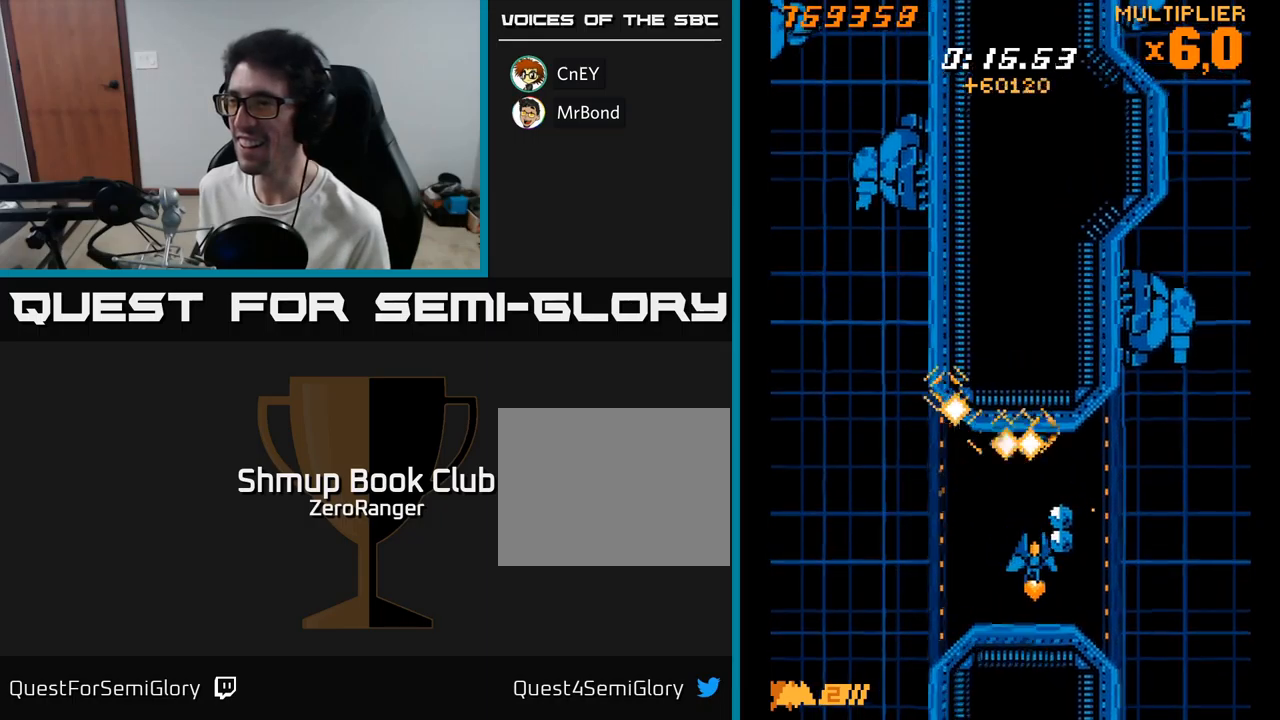
{"buttons": ["A", "DPAD_UP"], "right_stick": "center", "events": [[183, "DPAD_DOWN", "up"], [300, "DPAD_UP", "down"], [317, "DPAD_RIGHT", "up"]]}
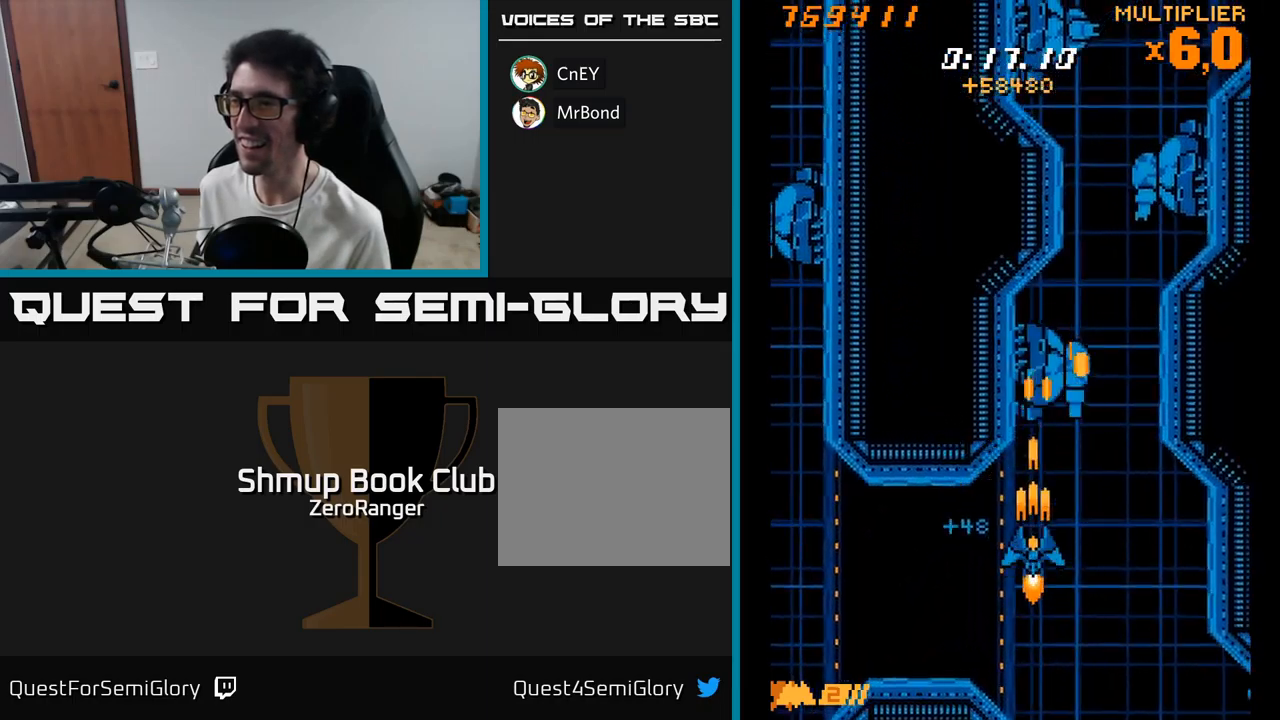
{"buttons": ["A", "DPAD_DOWN"], "right_stick": "center", "events": [[83, "DPAD_UP", "up"], [117, "DPAD_RIGHT", "down"], [200, "DPAD_RIGHT", "up"], [450, "DPAD_DOWN", "down"]]}
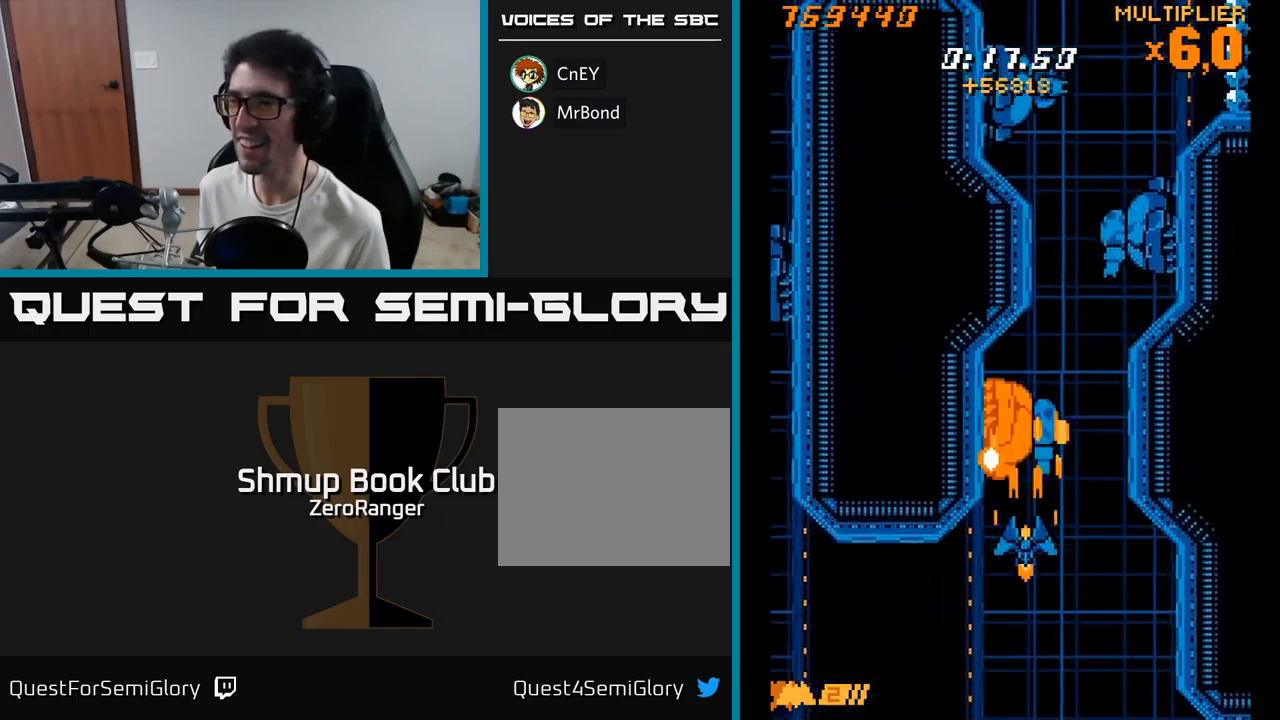
{"buttons": ["A", "DPAD_UP"], "right_stick": "center", "events": [[183, "DPAD_DOWN", "up"], [317, "DPAD_DOWN", "down"], [317, "DPAD_RIGHT", "down"], [400, "DPAD_DOWN", "up"], [500, "DPAD_RIGHT", "up"], [500, "DPAD_UP", "down"]]}
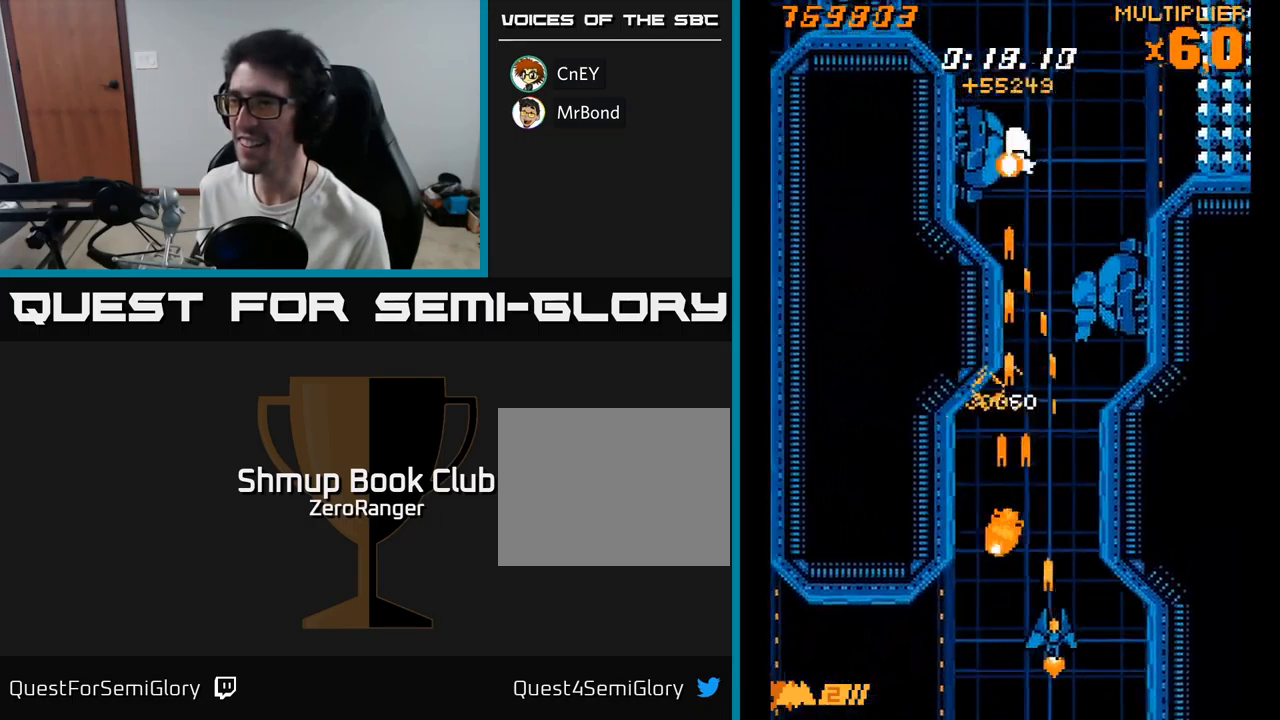
{"buttons": ["A", "DPAD_UP", "DPAD_LEFT"], "right_stick": "center", "events": [[450, "DPAD_LEFT", "down"]]}
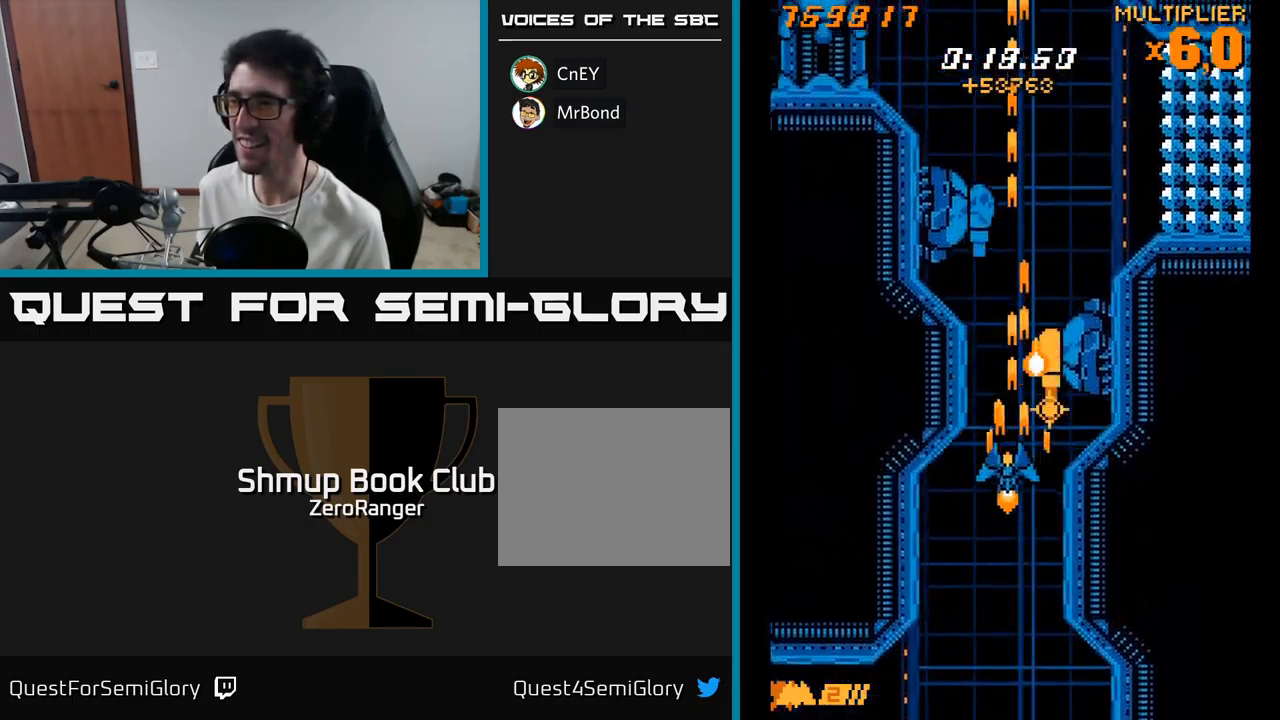
{"buttons": ["X", "DPAD_UP"], "right_stick": "center", "events": [[67, "DPAD_LEFT", "up"], [100, "DPAD_RIGHT", "down"], [183, "DPAD_RIGHT", "up"], [300, "DPAD_RIGHT", "down"], [317, "X", "down"], [333, "DPAD_UP", "up"], [367, "A", "up"], [383, "DPAD_UP", "down"], [483, "DPAD_RIGHT", "up"]]}
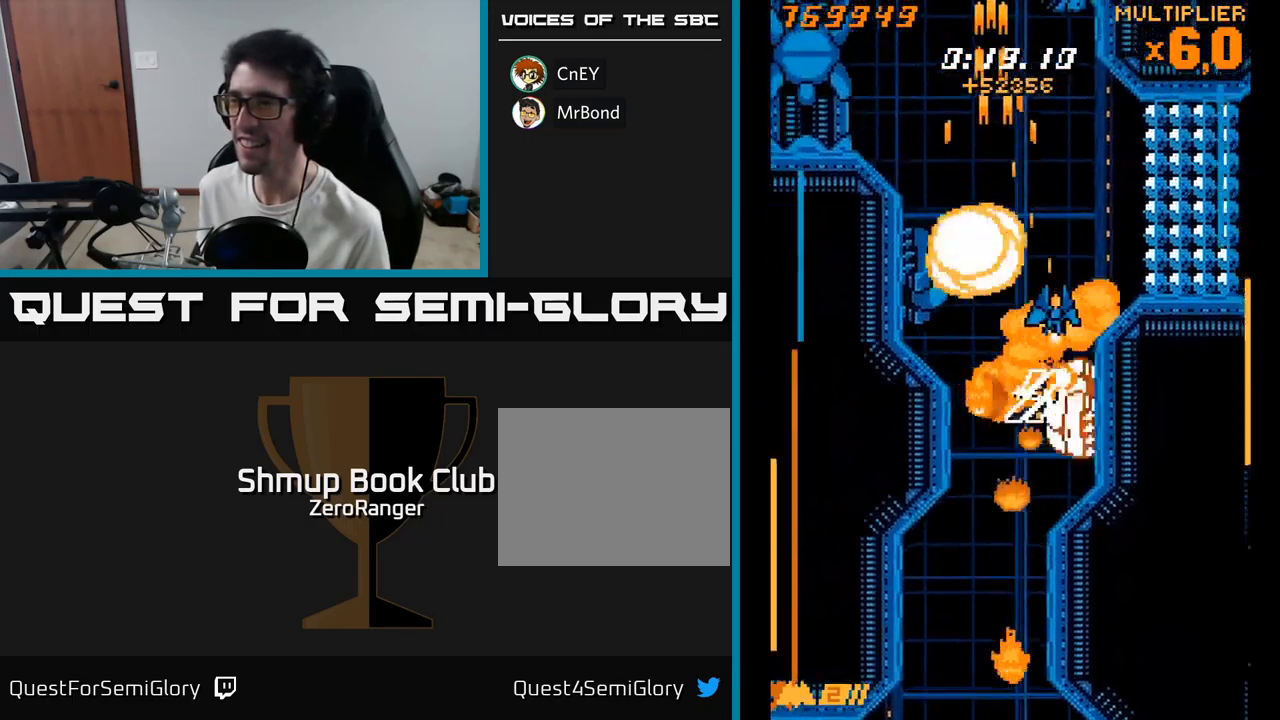
{"buttons": ["X", "DPAD_RIGHT"], "right_stick": "center", "events": [[100, "DPAD_LEFT", "down"], [267, "DPAD_UP", "up"], [433, "DPAD_DOWN", "down"], [450, "DPAD_LEFT", "up"], [483, "DPAD_RIGHT", "down"], [500, "DPAD_DOWN", "up"]]}
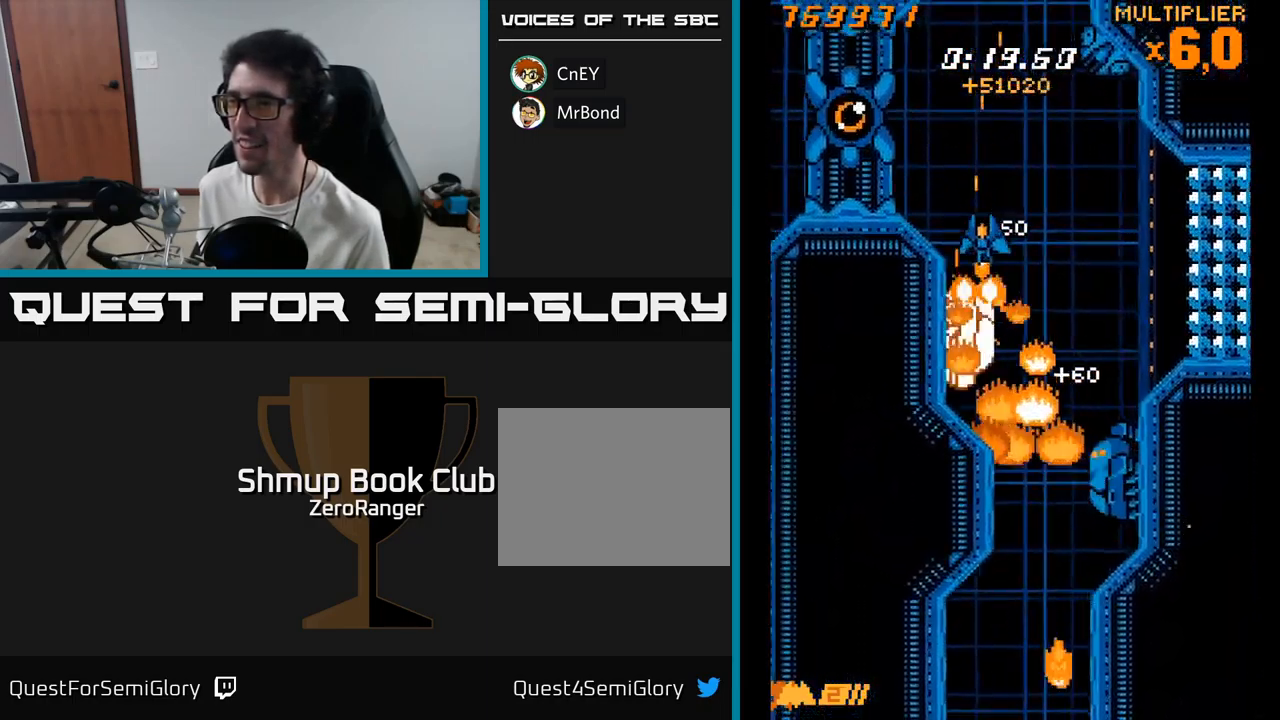
{"buttons": ["X", "DPAD_LEFT"], "right_stick": "center", "events": [[17, "DPAD_DOWN", "down"], [50, "DPAD_RIGHT", "up"], [300, "DPAD_RIGHT", "down"], [417, "DPAD_RIGHT", "up"], [483, "DPAD_DOWN", "up"], [500, "DPAD_LEFT", "down"]]}
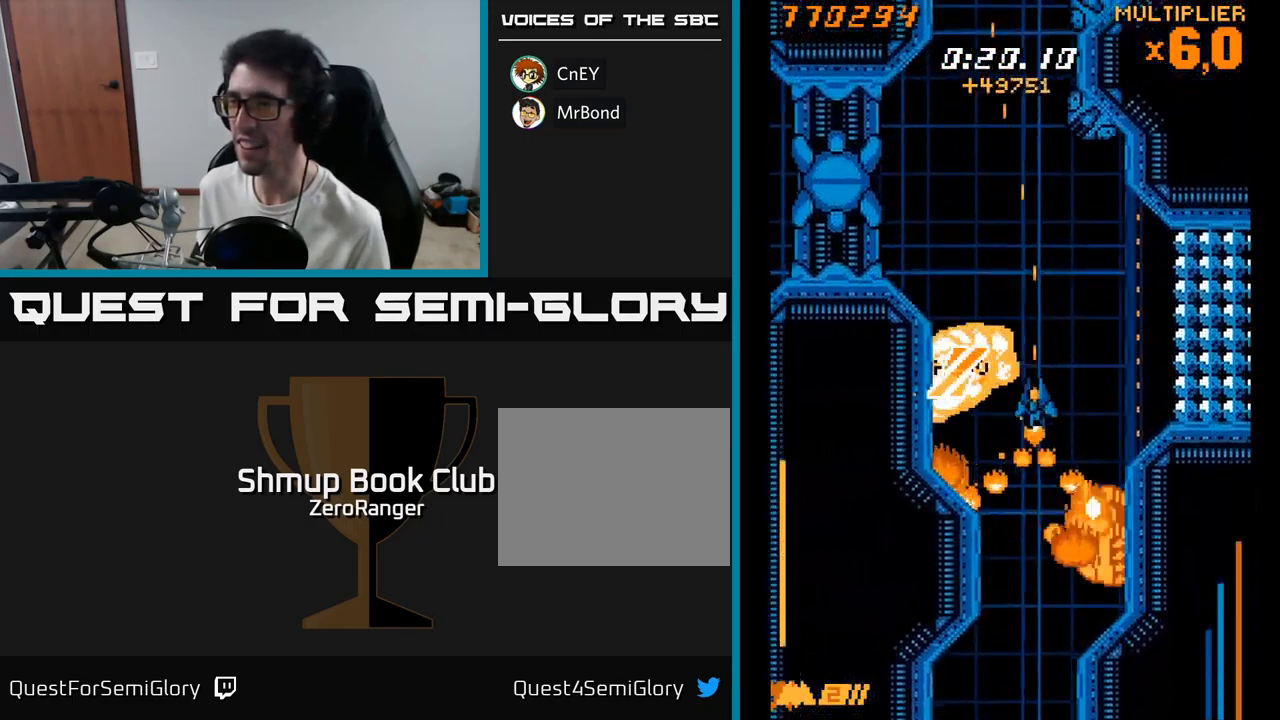
{"buttons": ["X", "DPAD_UP", "DPAD_LEFT"], "right_stick": "center", "events": [[17, "DPAD_UP", "down"], [183, "DPAD_LEFT", "up"], [267, "DPAD_LEFT", "down"]]}
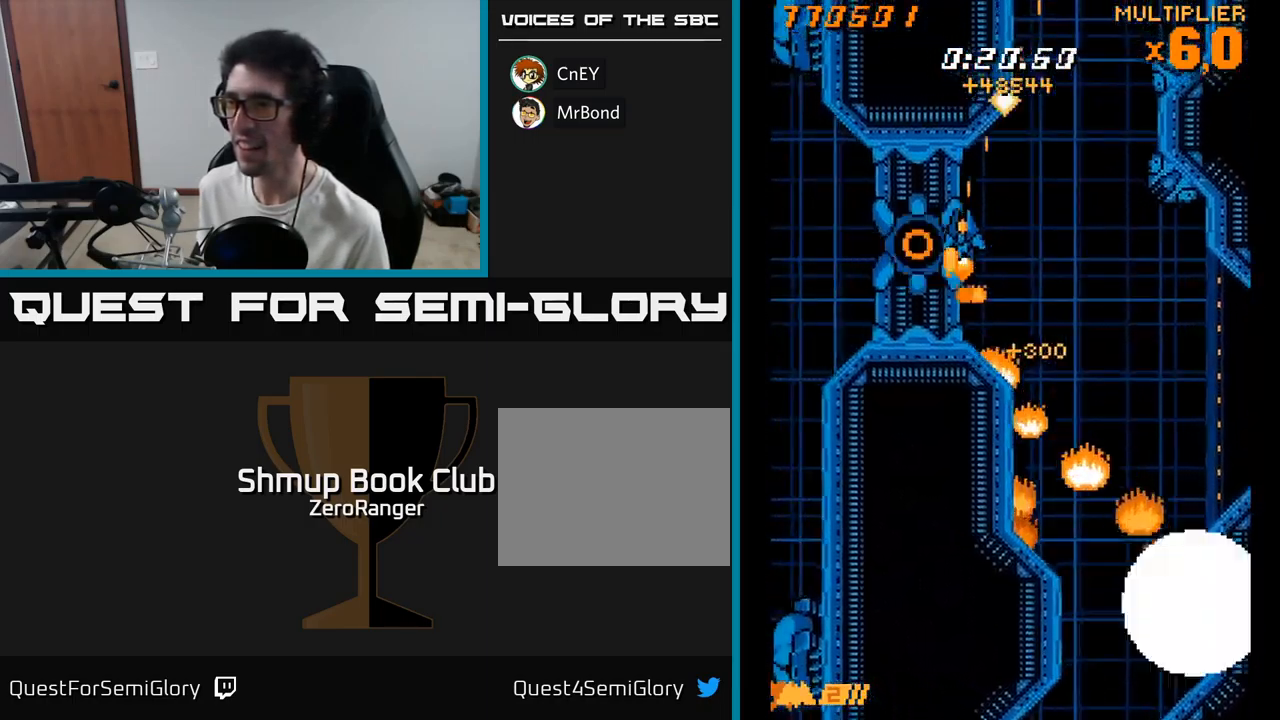
{"buttons": ["X"], "right_stick": "center", "events": [[17, "DPAD_LEFT", "up"], [133, "DPAD_UP", "up"], [350, "DPAD_DOWN", "down"], [450, "DPAD_DOWN", "up"]]}
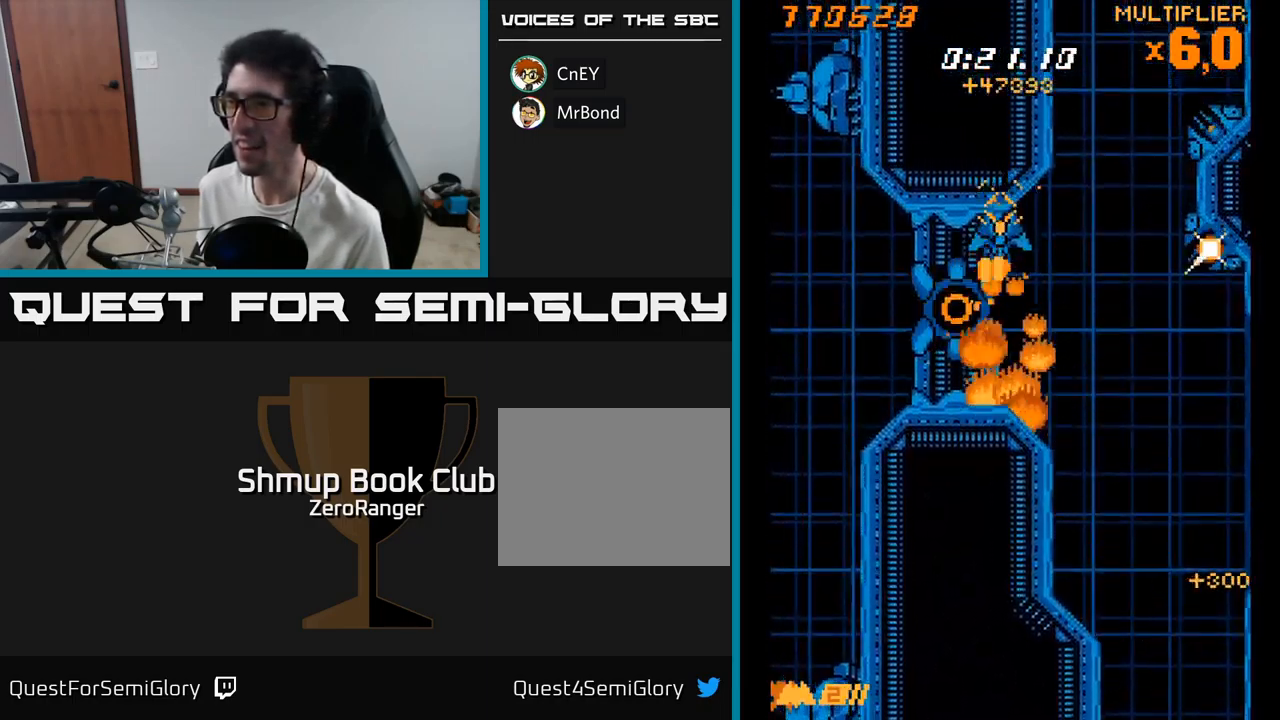
{"buttons": ["X", "DPAD_RIGHT"], "right_stick": "center", "events": [[117, "DPAD_DOWN", "down"], [217, "DPAD_DOWN", "up"], [300, "DPAD_DOWN", "down"], [350, "DPAD_RIGHT", "down"], [467, "DPAD_DOWN", "up"]]}
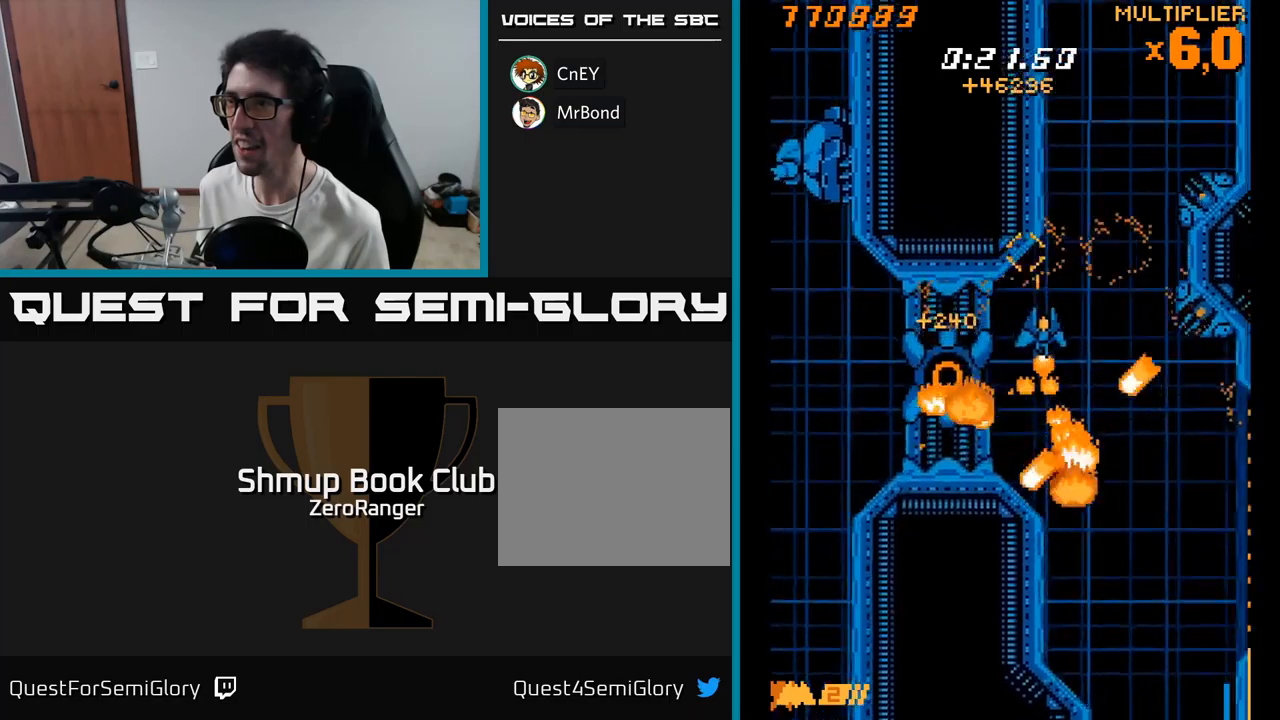
{"buttons": ["A", "DPAD_DOWN"], "right_stick": "center", "events": [[184, "DPAD_DOWN", "down"], [284, "A", "down"], [317, "X", "up"], [500, "DPAD_RIGHT", "up"]]}
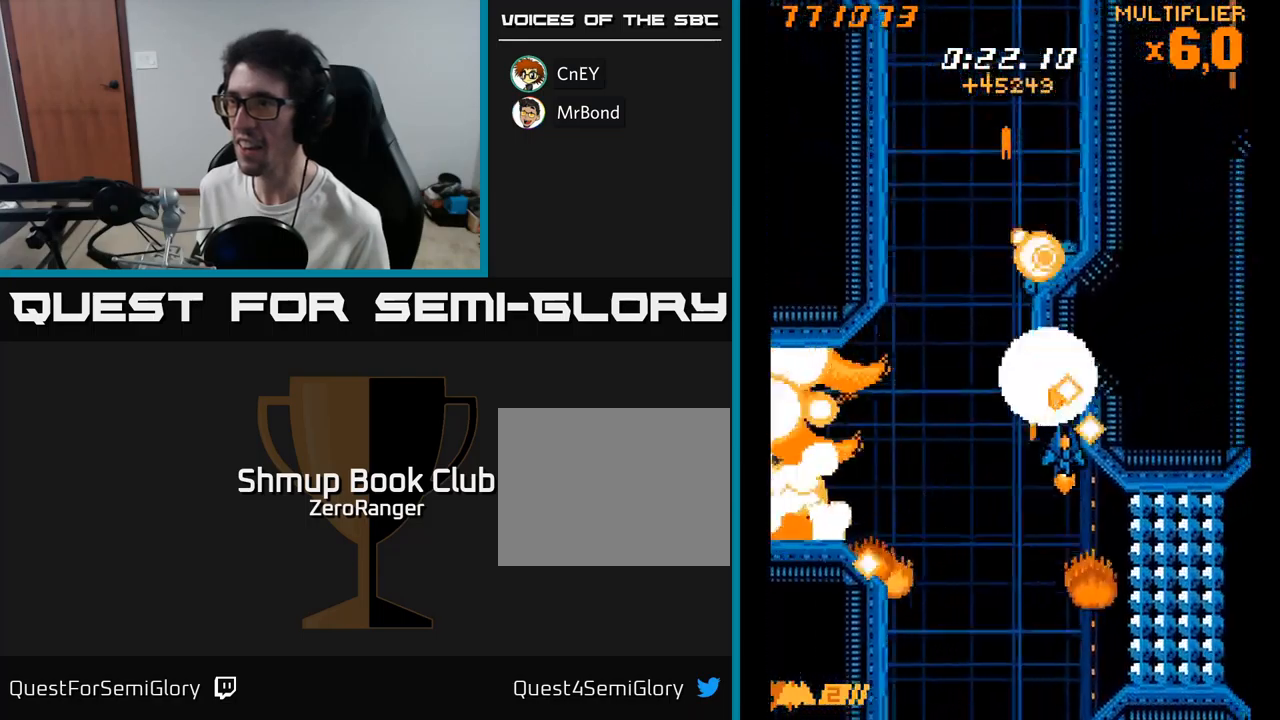
{"buttons": ["A", "DPAD_UP"], "right_stick": "center", "events": [[234, "DPAD_DOWN", "up"], [250, "DPAD_LEFT", "down"], [300, "DPAD_UP", "down"], [450, "DPAD_LEFT", "up"]]}